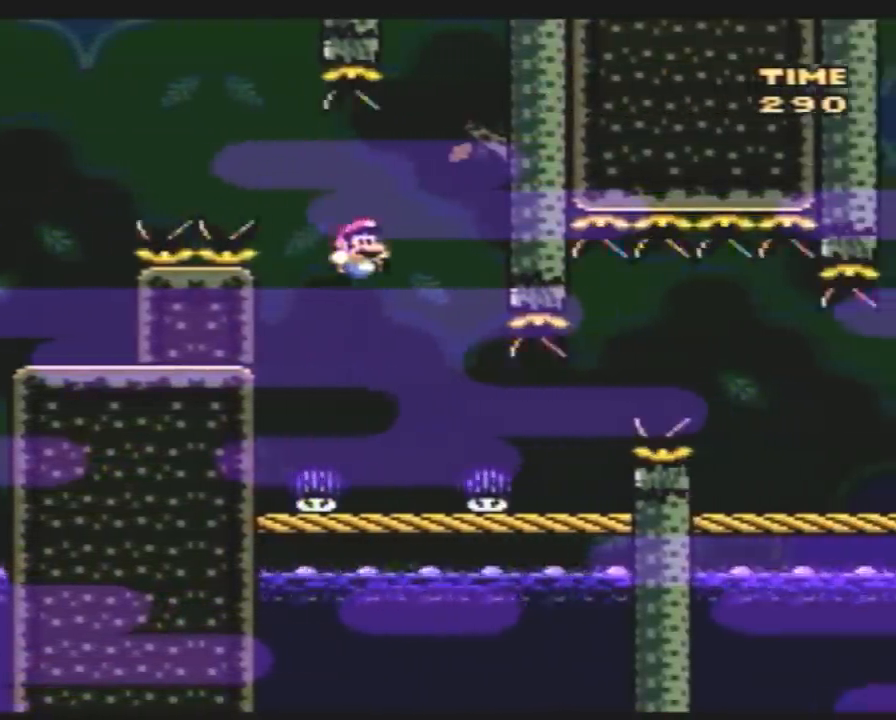
Gameplay with a controller (Nintendo layout); each line is a JSON object with the inputs held at the frame after it. "events" lists button and stick changes between this image and that frame as [ms after this image, input, new state], when the widget could be followed in between. Not read: B L3 R3.
{"buttons": ["Y", "DPAD_RIGHT"], "events": [[217, "DPAD_DOWN", "down"], [217, "DPAD_RIGHT", "up"], [317, "DPAD_RIGHT", "down"], [350, "DPAD_DOWN", "up"]]}
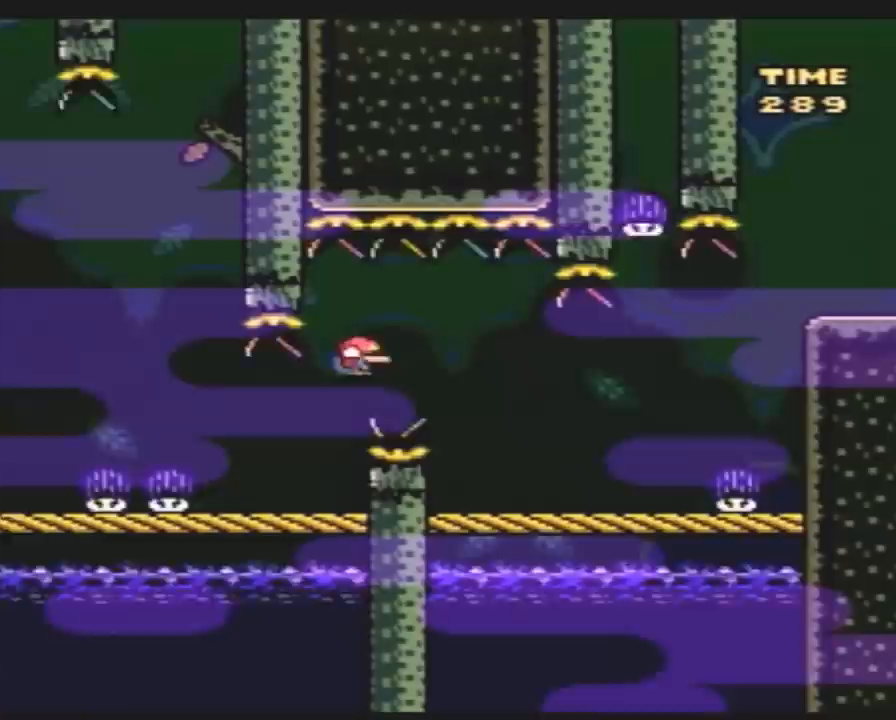
{"buttons": ["Y", "DPAD_RIGHT"], "events": [[150, "DPAD_RIGHT", "up"], [183, "DPAD_LEFT", "down"], [283, "DPAD_LEFT", "up"], [317, "DPAD_RIGHT", "down"], [367, "A", "down"], [433, "A", "up"]]}
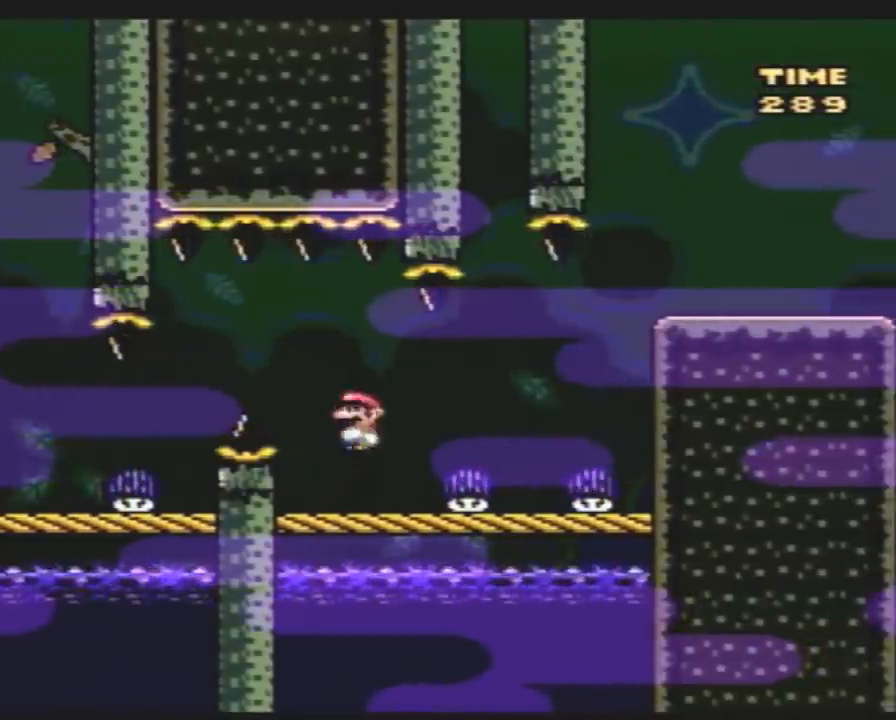
{"buttons": ["Y", "DPAD_RIGHT"], "events": [[150, "DPAD_RIGHT", "up"], [183, "DPAD_LEFT", "down"], [317, "DPAD_UP", "down"], [350, "DPAD_LEFT", "up"], [350, "DPAD_RIGHT", "down"], [350, "DPAD_UP", "up"], [367, "A", "down"], [433, "A", "up"]]}
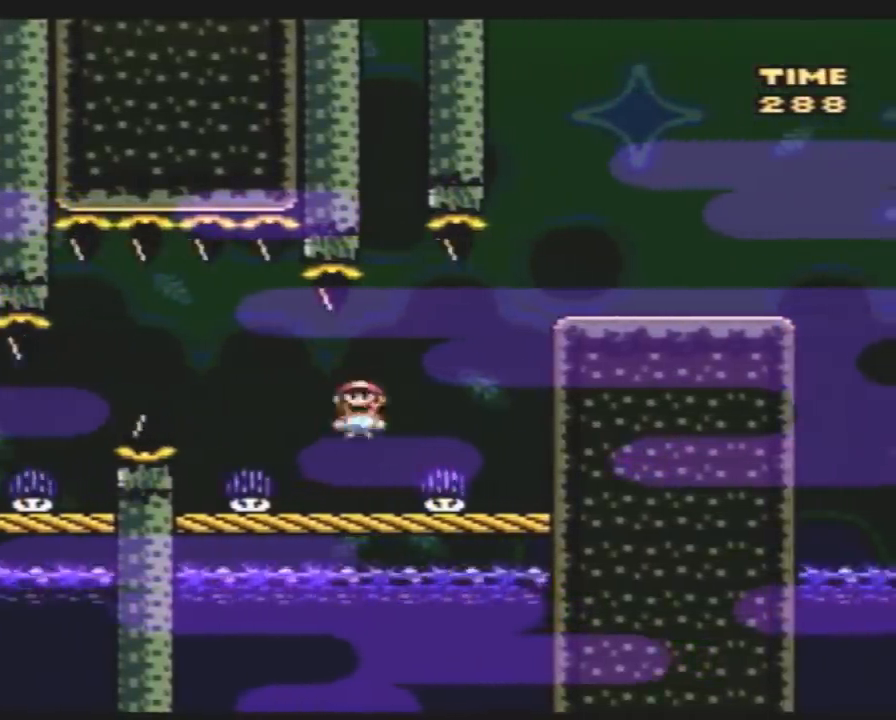
{"buttons": ["Y"], "events": [[183, "DPAD_RIGHT", "up"], [250, "DPAD_RIGHT", "down"], [383, "DPAD_RIGHT", "up"]]}
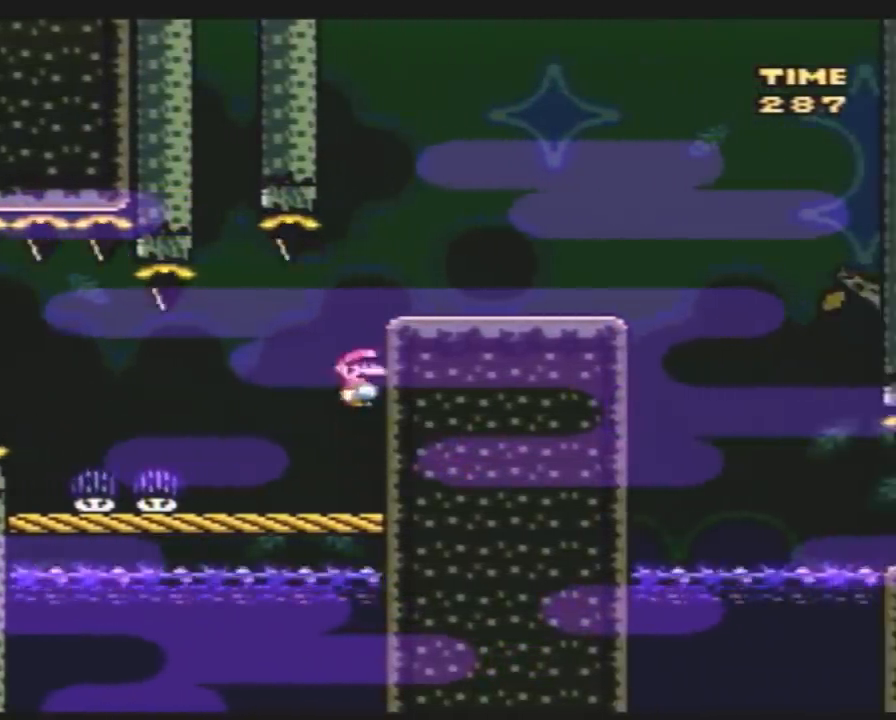
{"buttons": ["Y", "DPAD_RIGHT"], "events": [[17, "DPAD_RIGHT", "down"], [300, "DPAD_RIGHT", "up"], [333, "DPAD_LEFT", "down"], [450, "DPAD_LEFT", "up"], [483, "DPAD_RIGHT", "down"]]}
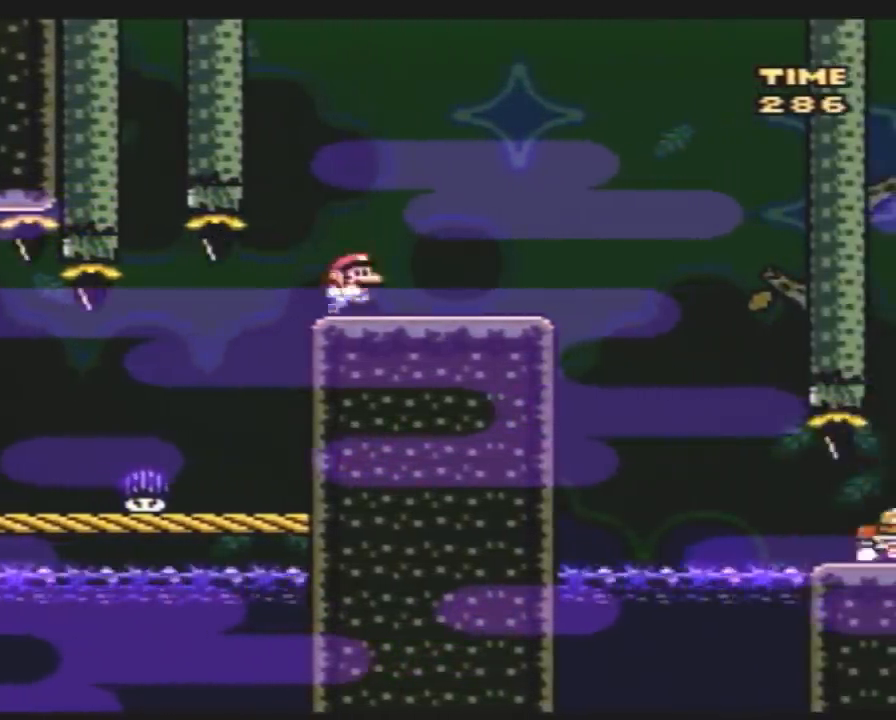
{"buttons": ["Y"], "events": [[17, "DPAD_RIGHT", "up"]]}
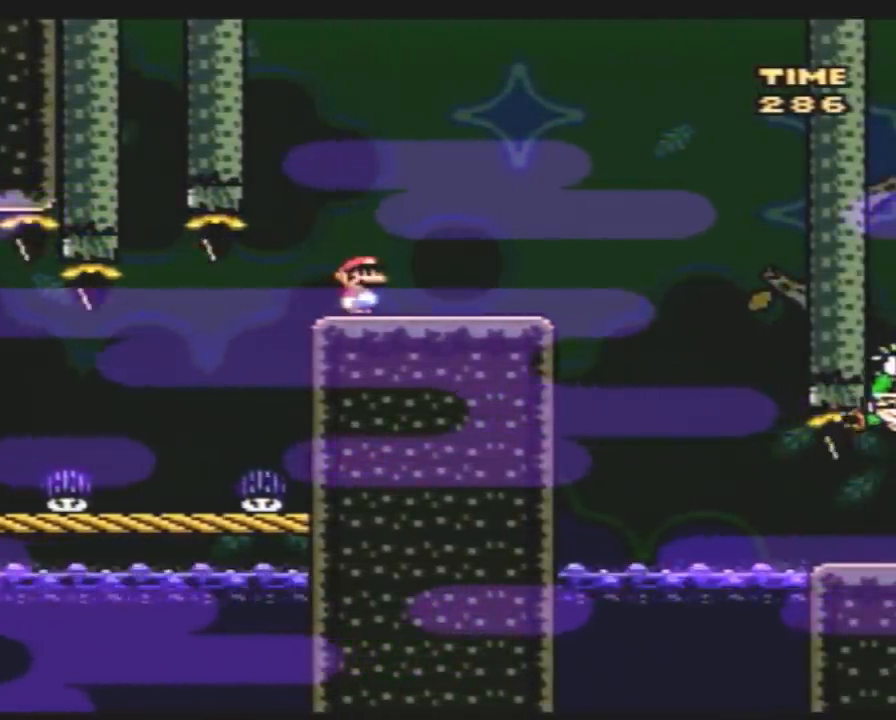
{"buttons": ["Y"], "events": []}
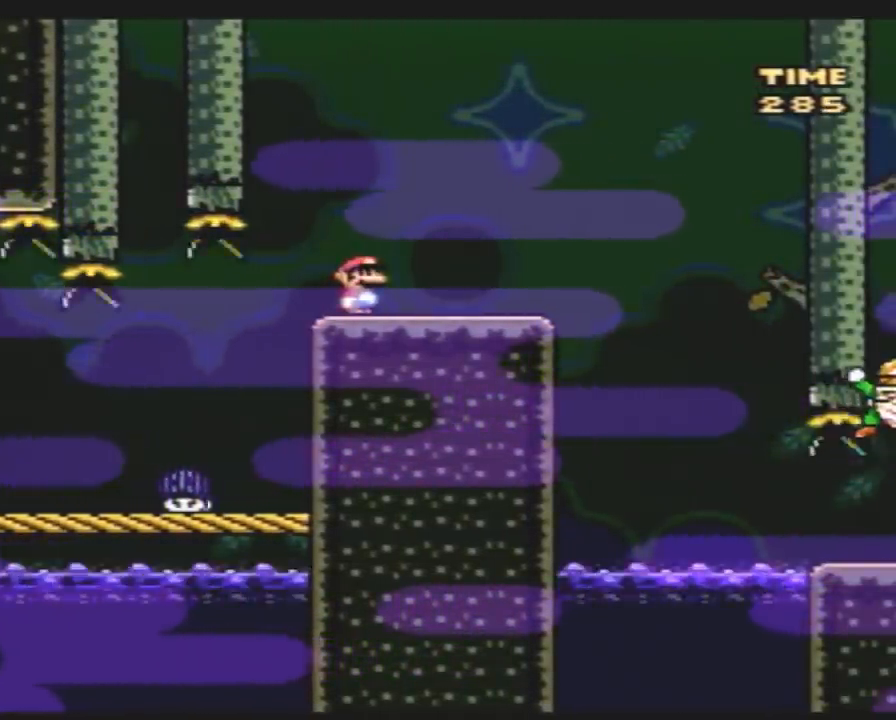
{"buttons": ["Y", "DPAD_RIGHT"], "events": [[450, "DPAD_RIGHT", "down"]]}
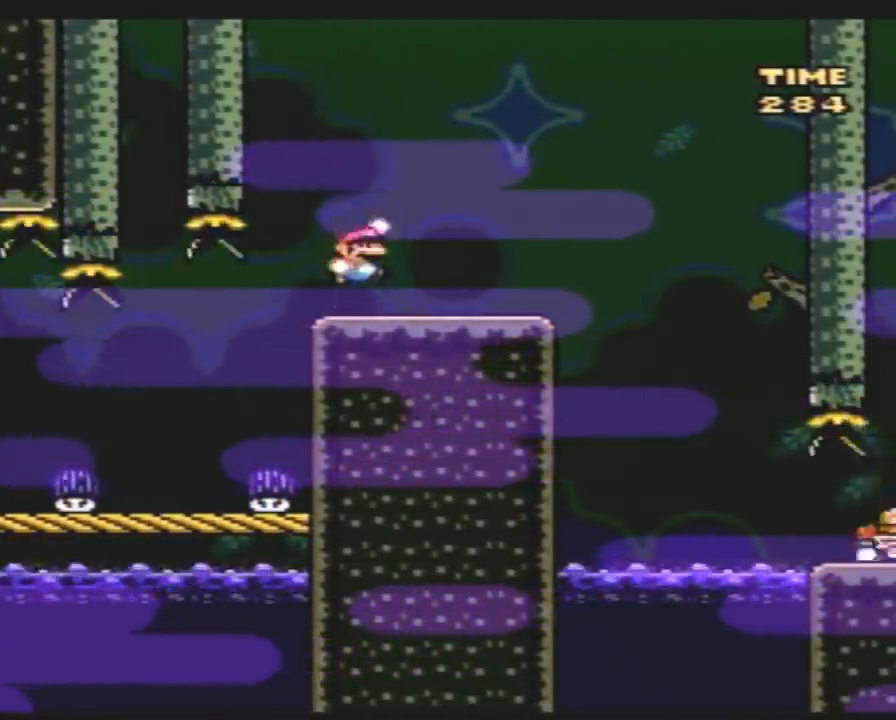
{"buttons": ["Y"], "events": [[333, "DPAD_RIGHT", "up"]]}
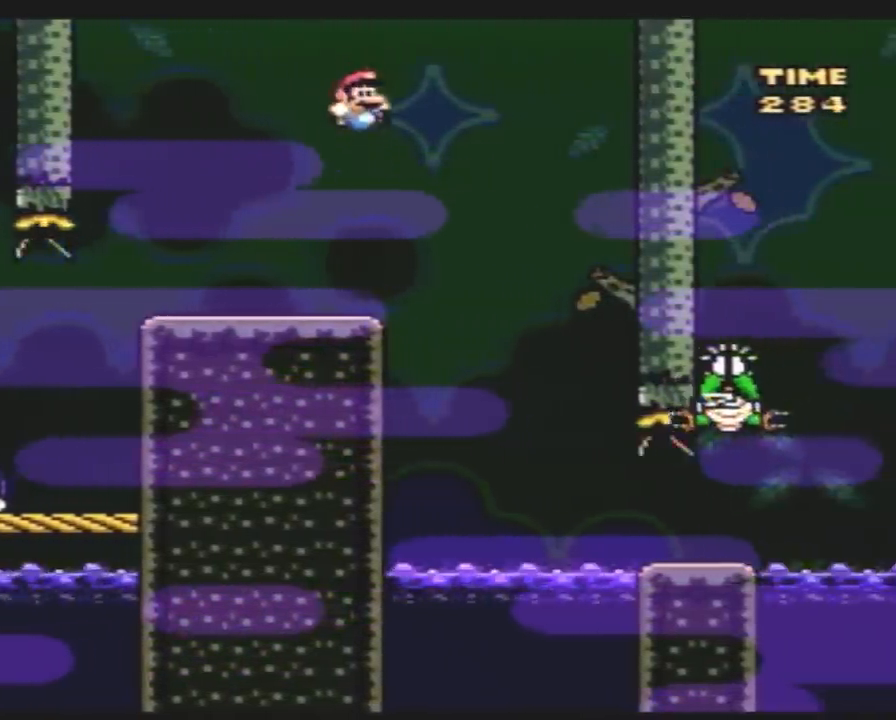
{"buttons": ["Y", "DPAD_RIGHT"], "events": [[233, "DPAD_RIGHT", "down"]]}
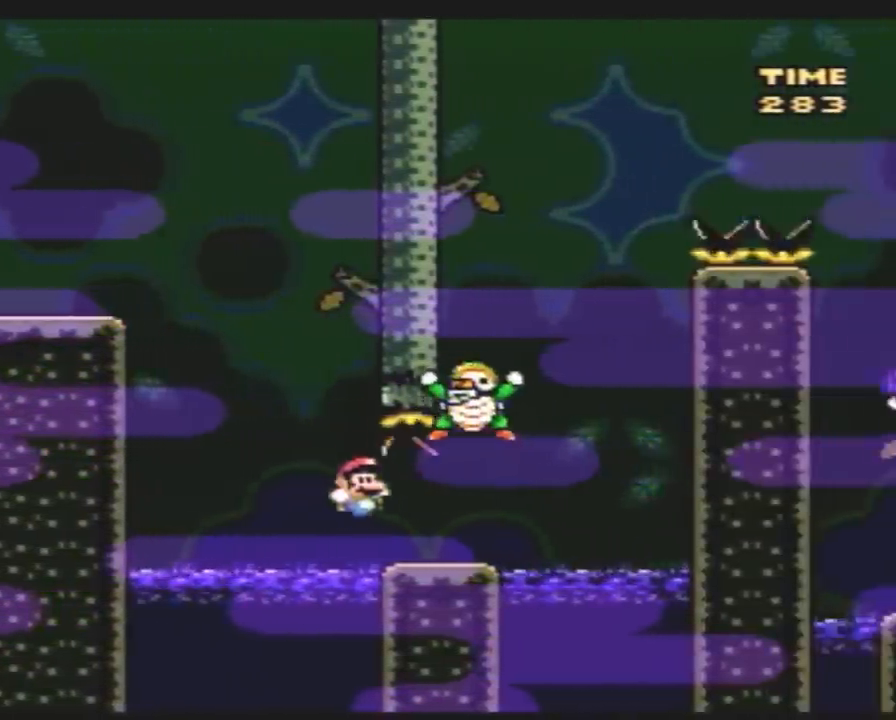
{"buttons": ["Y", "DPAD_UP", "DPAD_LEFT"], "events": [[333, "DPAD_LEFT", "down"], [333, "DPAD_RIGHT", "up"], [450, "DPAD_UP", "down"]]}
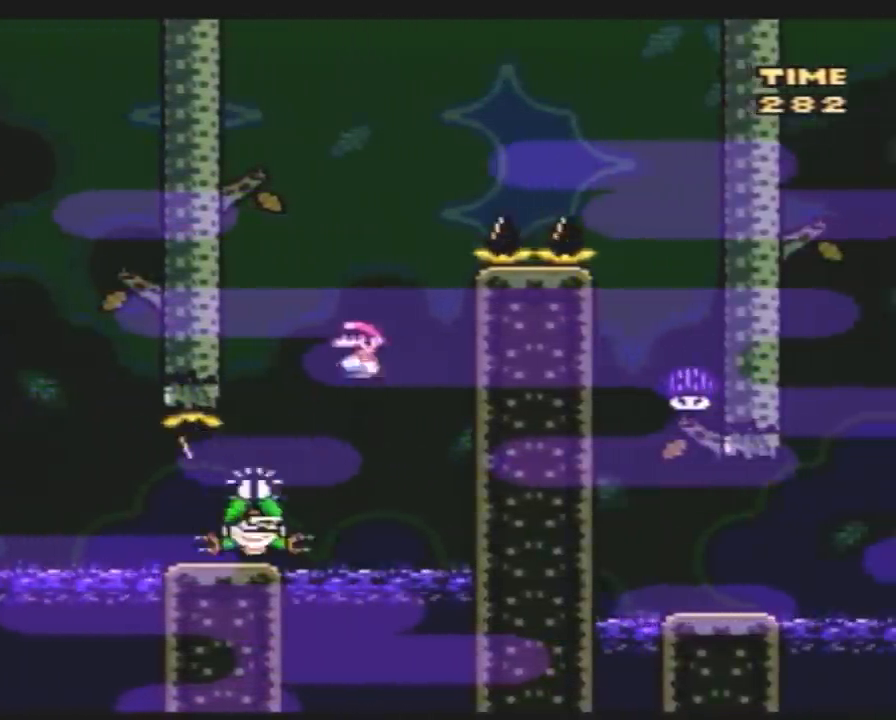
{"buttons": ["Y", "DPAD_RIGHT"], "events": [[133, "DPAD_UP", "up"], [267, "DPAD_LEFT", "up"], [267, "DPAD_RIGHT", "down"]]}
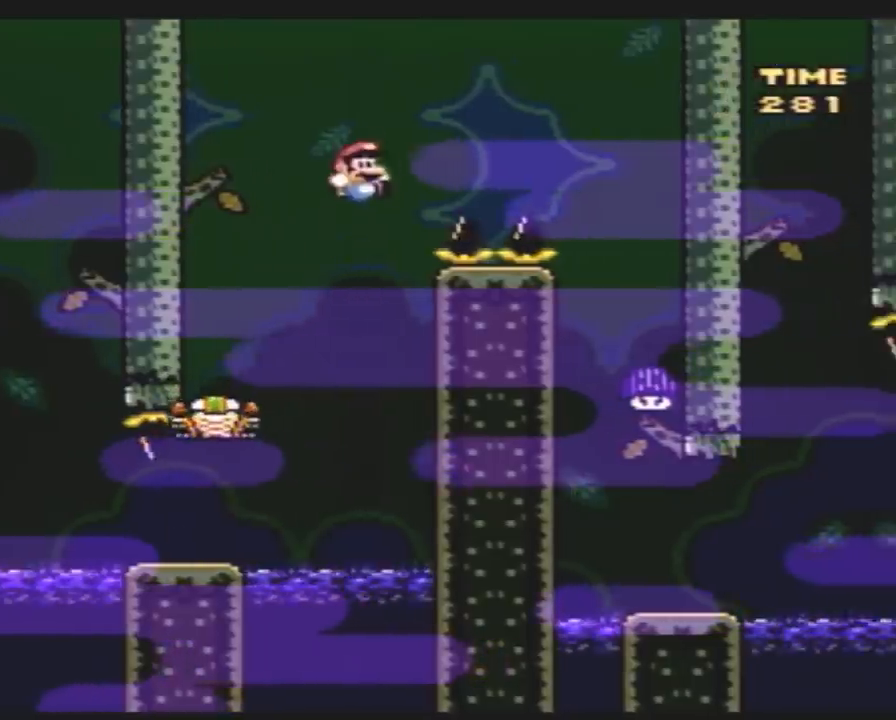
{"buttons": ["Y", "DPAD_LEFT"], "events": [[350, "DPAD_RIGHT", "up"], [383, "DPAD_LEFT", "down"]]}
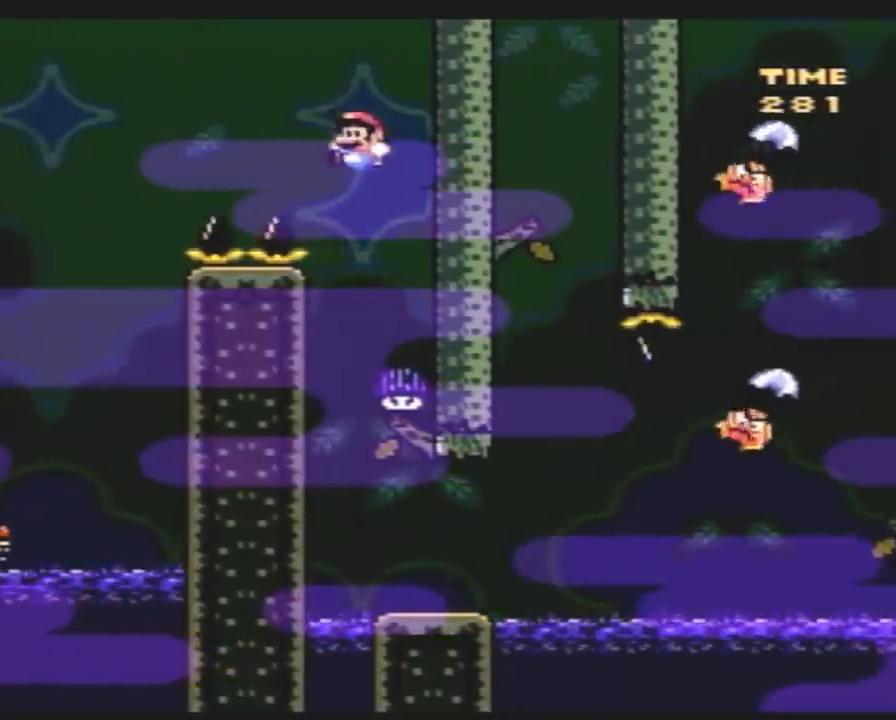
{"buttons": ["Y", "DPAD_RIGHT"], "events": [[50, "DPAD_UP", "down"], [133, "DPAD_UP", "up"], [267, "DPAD_LEFT", "up"], [267, "DPAD_RIGHT", "down"]]}
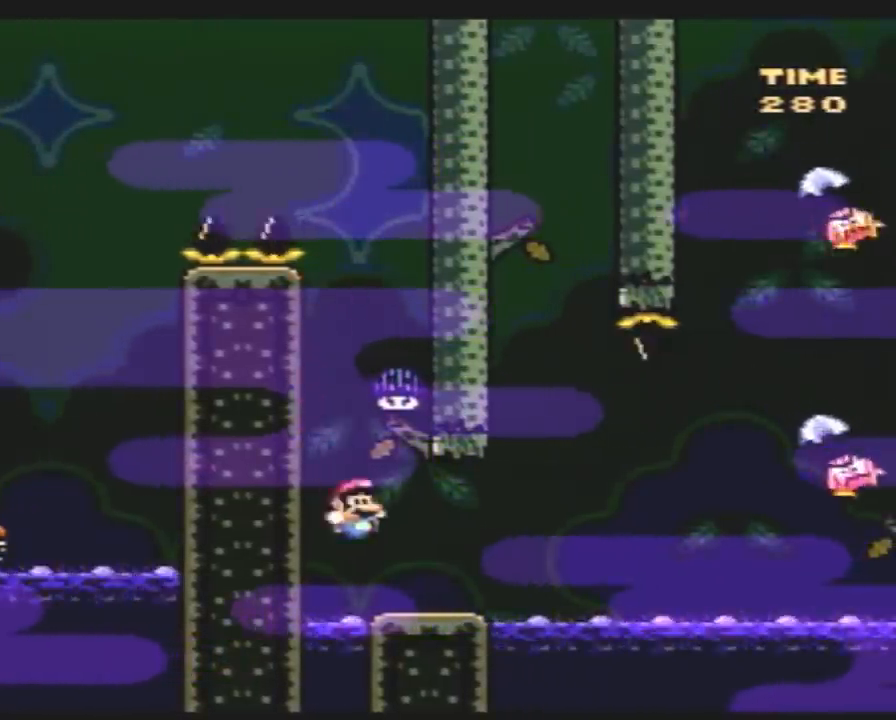
{"buttons": ["Y", "DPAD_RIGHT"], "events": [[233, "DPAD_DOWN", "down"], [267, "DPAD_RIGHT", "up"], [333, "DPAD_RIGHT", "down"], [367, "DPAD_DOWN", "up"]]}
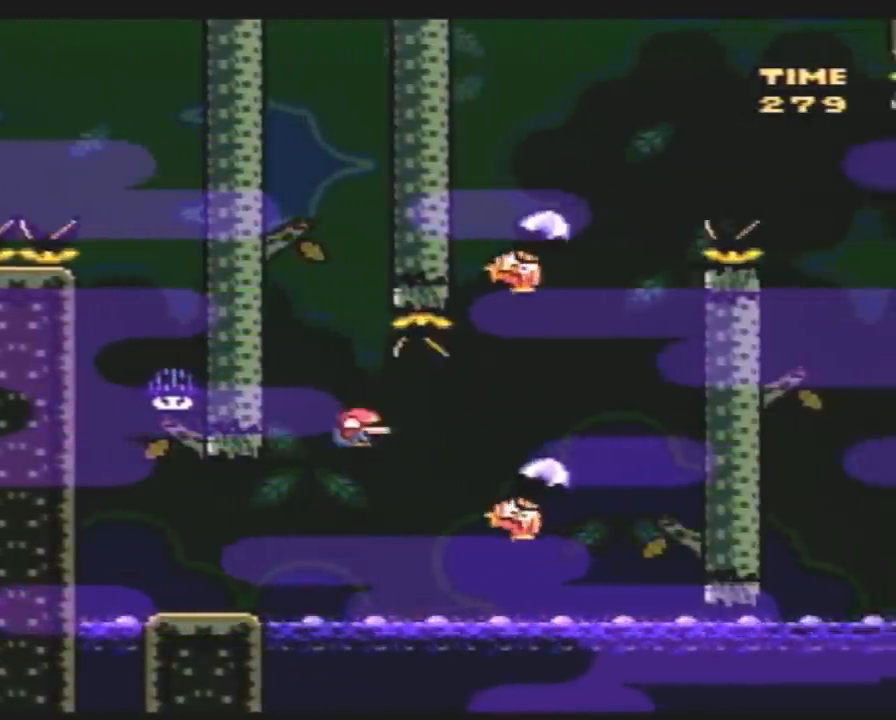
{"buttons": [], "events": [[467, "DPAD_RIGHT", "up"], [500, "Y", "up"]]}
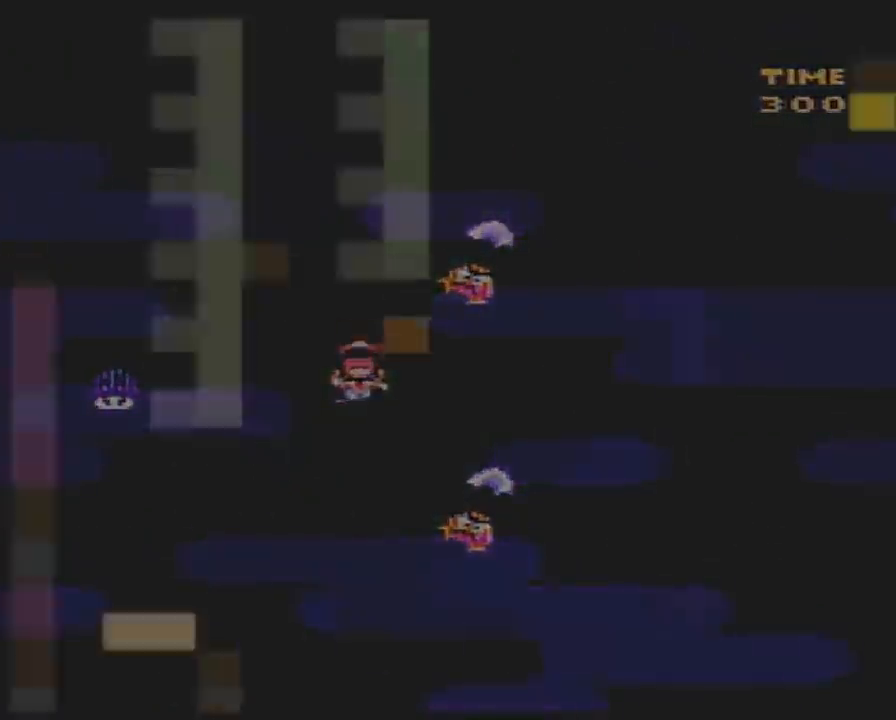
{"buttons": [], "events": []}
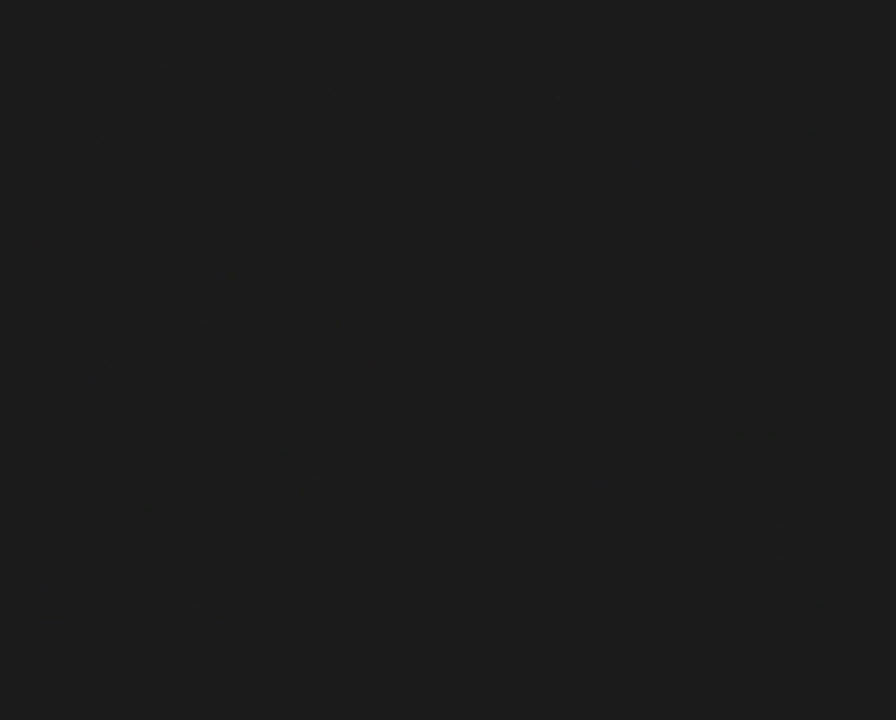
{"buttons": [], "events": []}
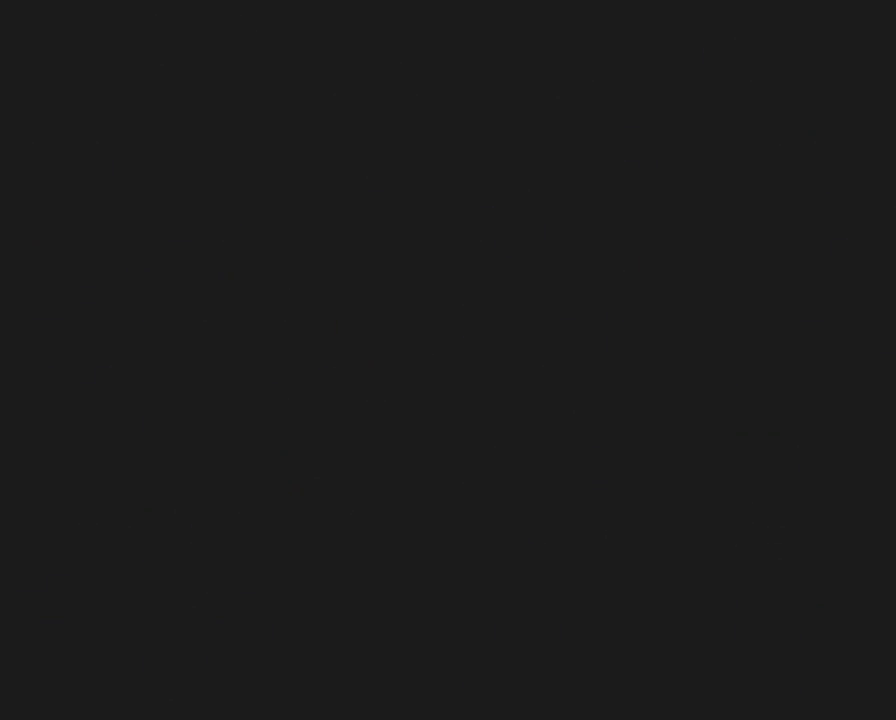
{"buttons": [], "events": []}
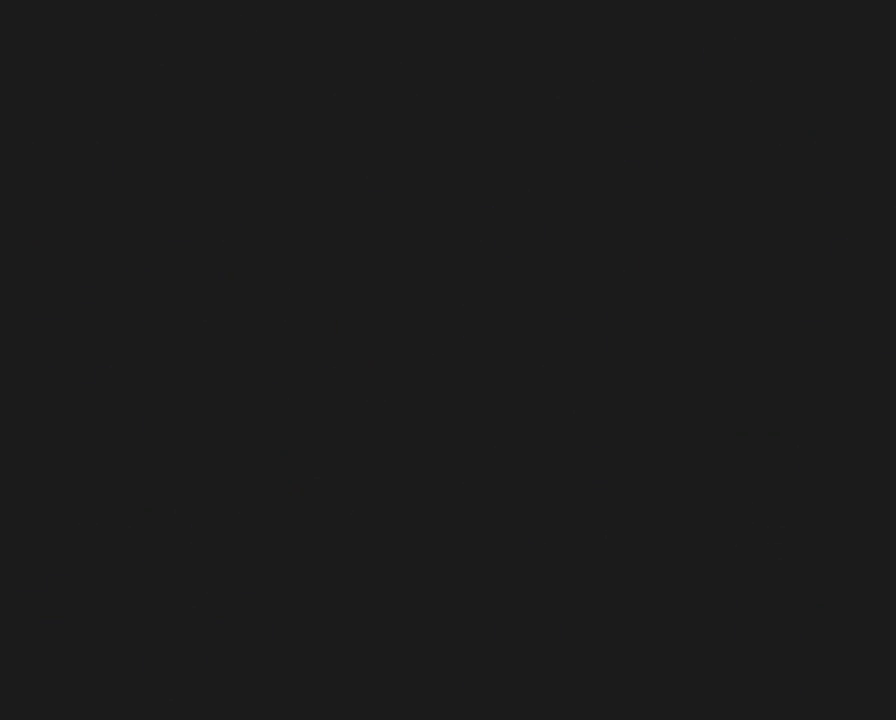
{"buttons": ["Y", "DPAD_RIGHT"], "events": [[300, "DPAD_RIGHT", "down"], [300, "Y", "down"]]}
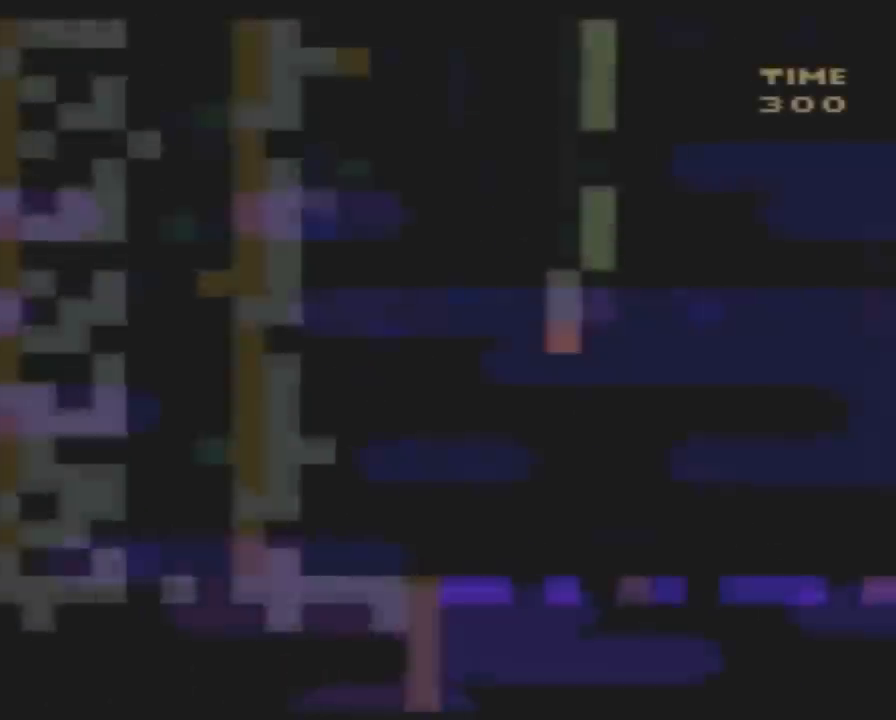
{"buttons": ["Y", "DPAD_RIGHT"], "events": []}
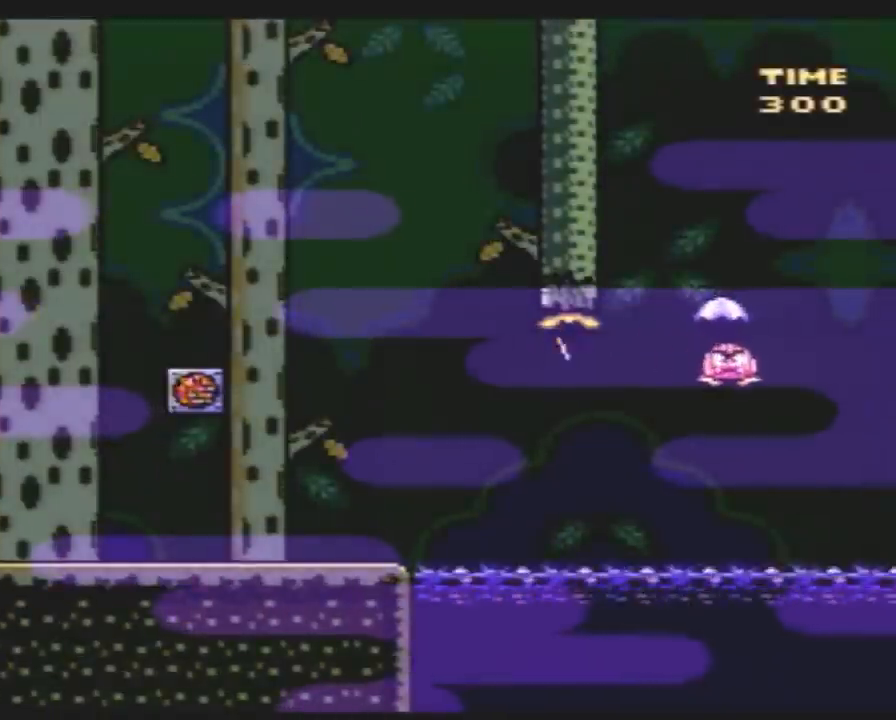
{"buttons": ["Y", "DPAD_RIGHT"], "events": []}
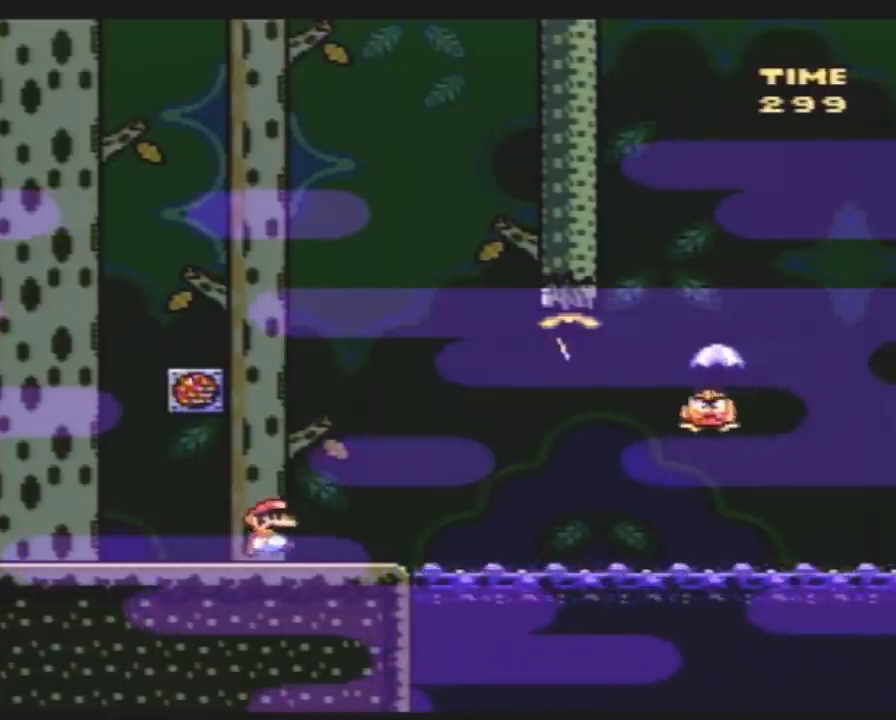
{"buttons": ["Y", "DPAD_RIGHT"], "events": [[17, "DPAD_RIGHT", "up"], [50, "DPAD_LEFT", "down"], [233, "DPAD_LEFT", "up"], [383, "DPAD_RIGHT", "down"]]}
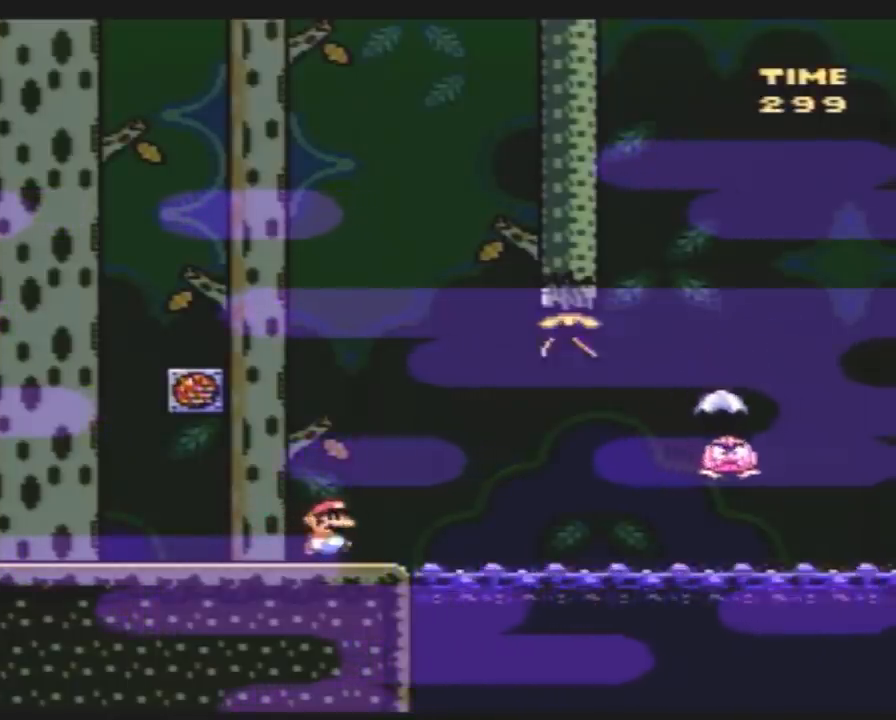
{"buttons": ["Y", "DPAD_RIGHT"], "events": []}
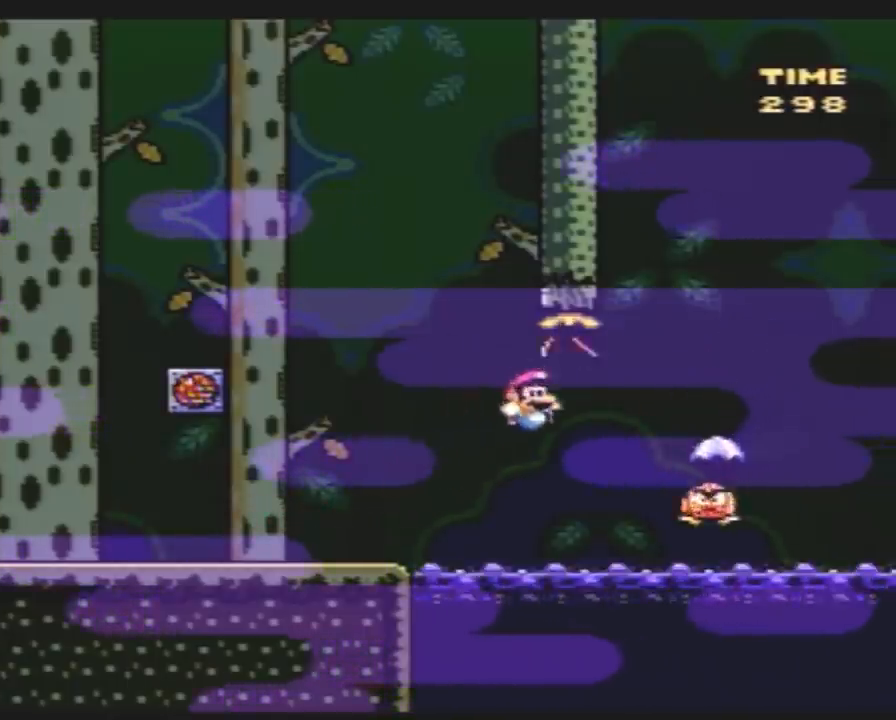
{"buttons": ["Y", "DPAD_RIGHT"], "events": []}
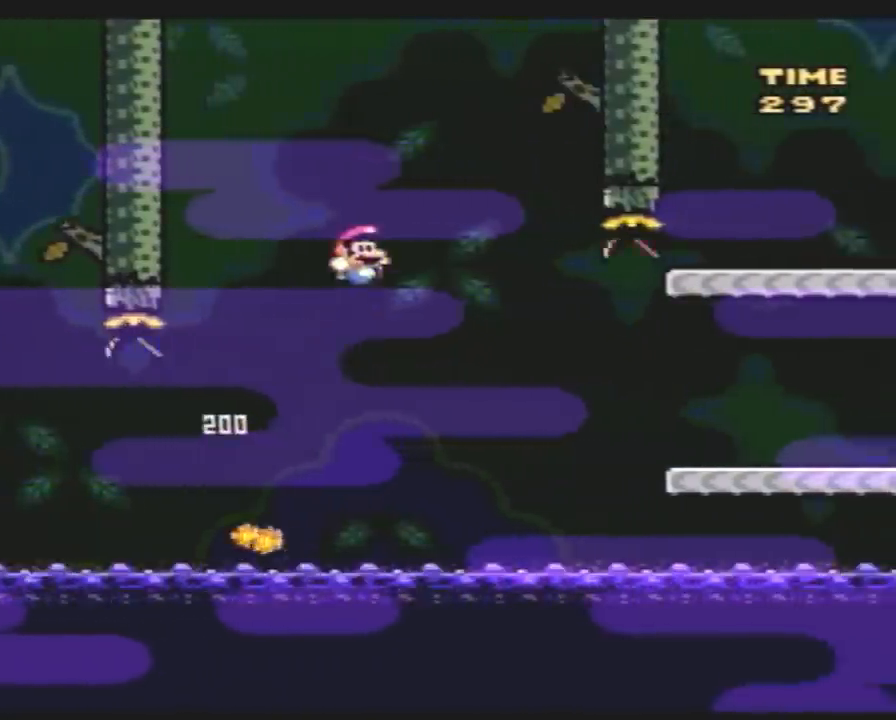
{"buttons": ["Y", "DPAD_RIGHT"], "events": []}
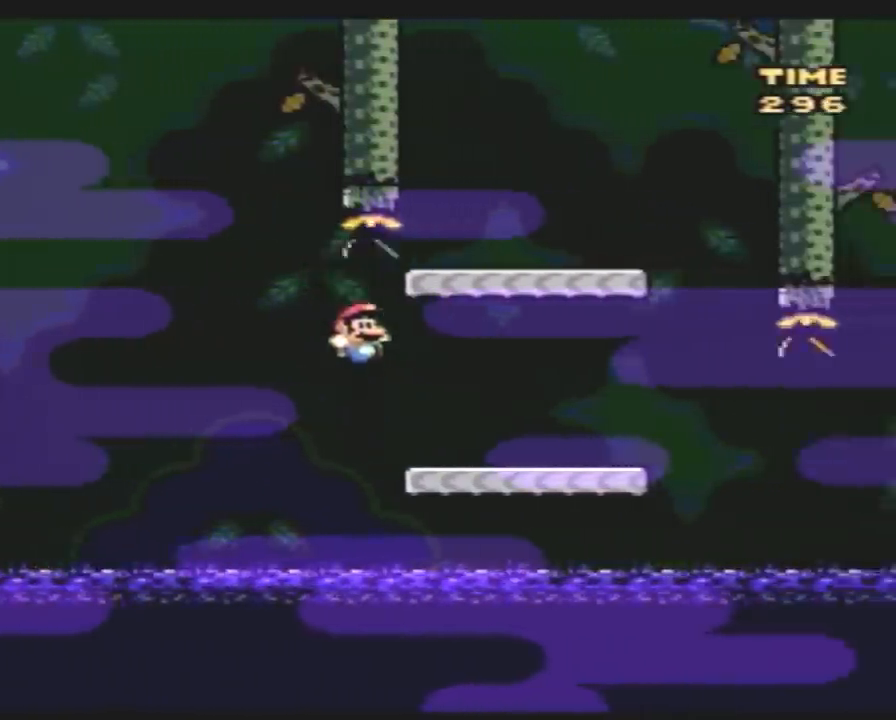
{"buttons": ["Y", "DPAD_RIGHT"], "events": []}
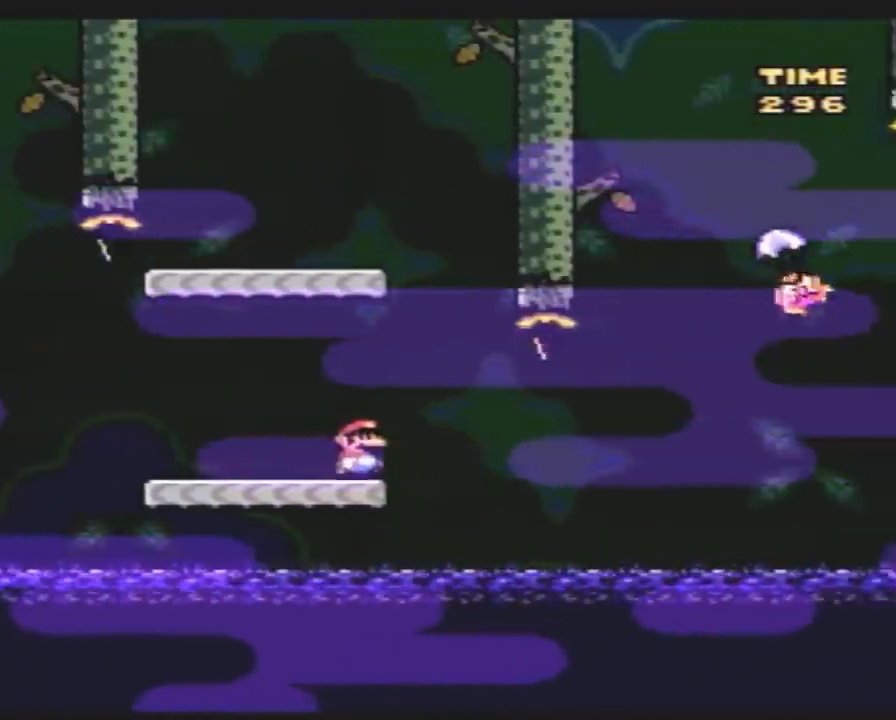
{"buttons": ["Y", "DPAD_LEFT"], "events": [[50, "DPAD_LEFT", "down"], [50, "DPAD_RIGHT", "up"]]}
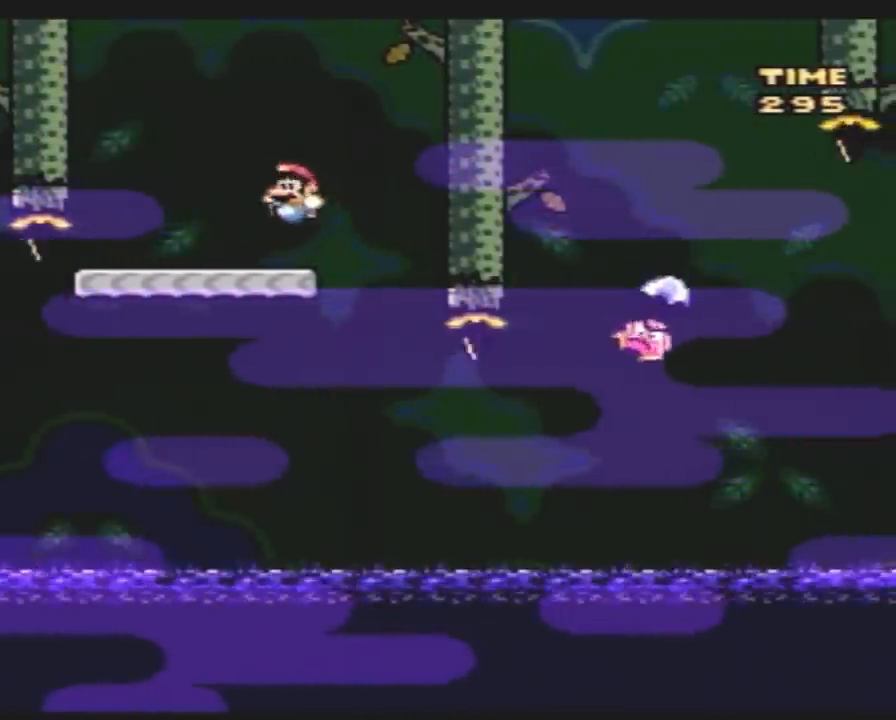
{"buttons": ["Y"], "events": [[133, "DPAD_LEFT", "up"], [167, "DPAD_RIGHT", "down"], [300, "DPAD_RIGHT", "up"]]}
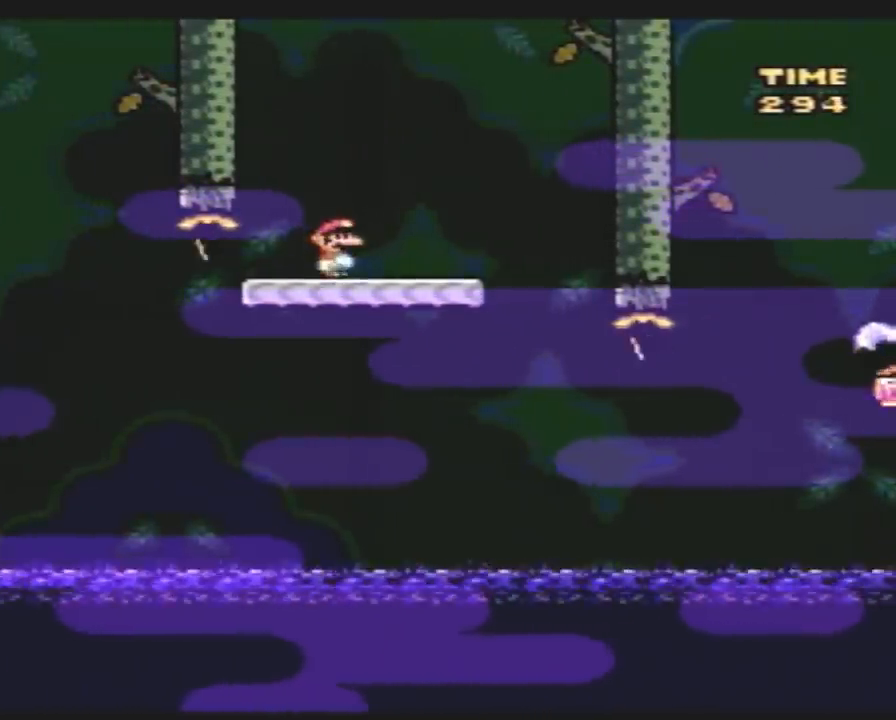
{"buttons": ["Y", "DPAD_RIGHT"], "events": [[233, "DPAD_RIGHT", "down"]]}
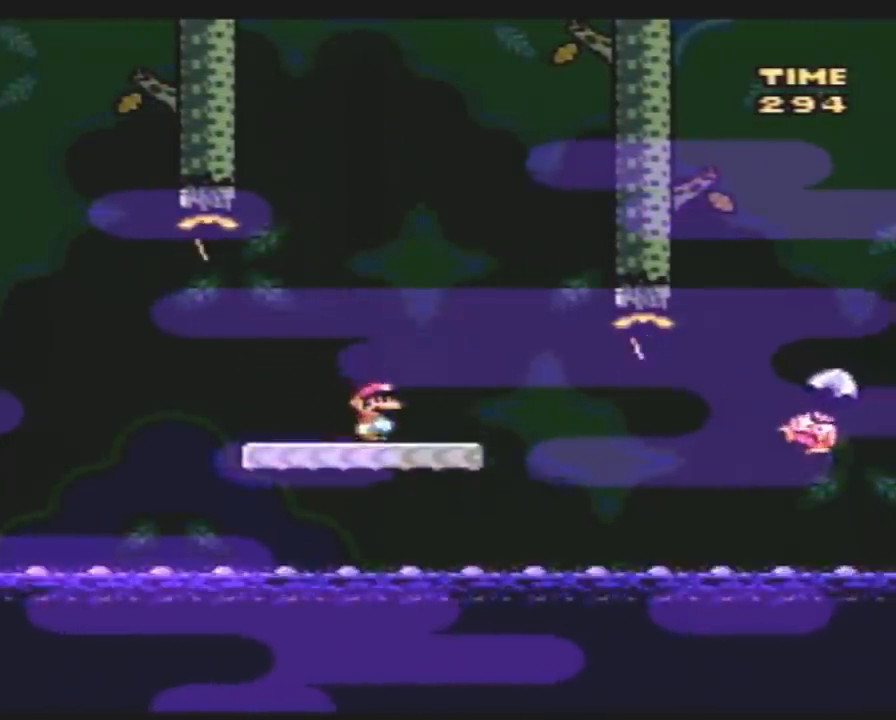
{"buttons": ["Y", "DPAD_RIGHT"], "events": []}